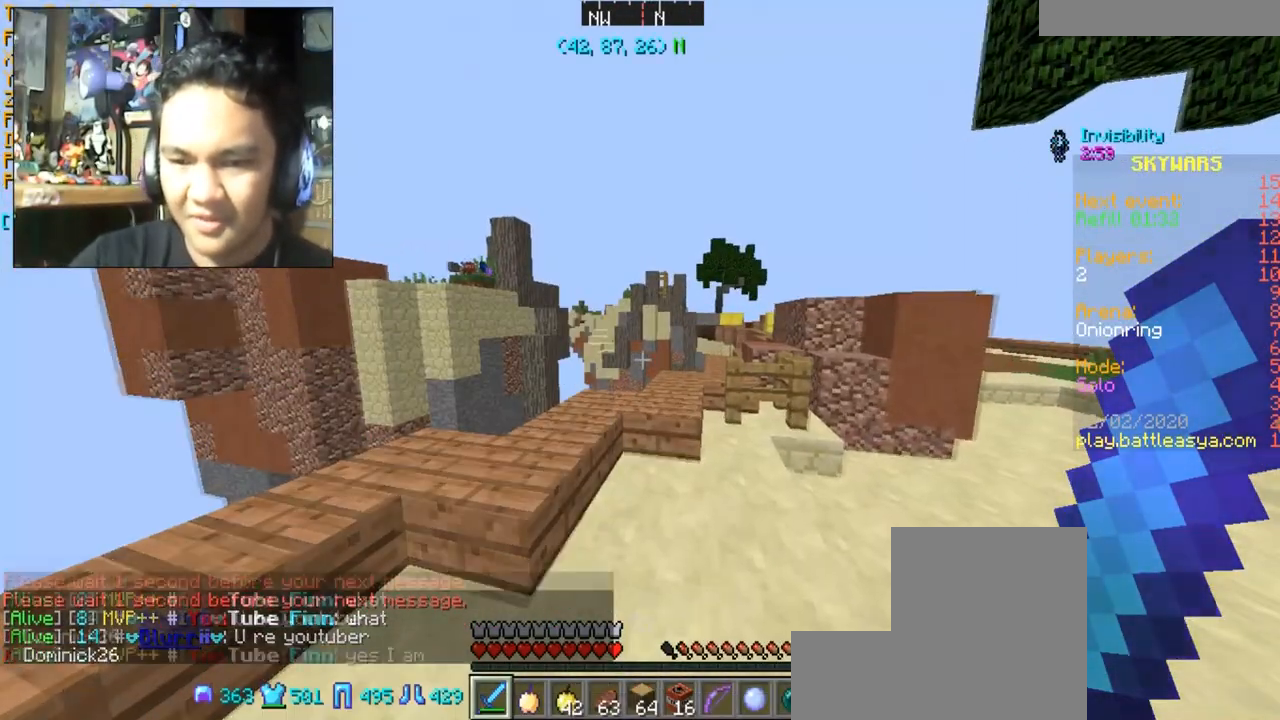
Gameplay with keyboard and mouse; each line is a JSON object with the keys and mouse buttons held at the frame after it. "events" lists presses ("down") and releases ("up") of "a", "d", "s", "space", "w", "mouse_left" and "mouse_right" between this image and that frame as [ms after this image, input, new state], when the widget could be followed in between. "mouse_left", "mouse_right" = the "left", "right" buttons of the "mouse" list. No other keys are recorded. Fast repeated clicks can show as one long hold. Mouse movement is not recorded.
{"keys": ["d", "space", "w"], "mouse": [], "events": [[34, "d", "down"], [401, "space", "down"]]}
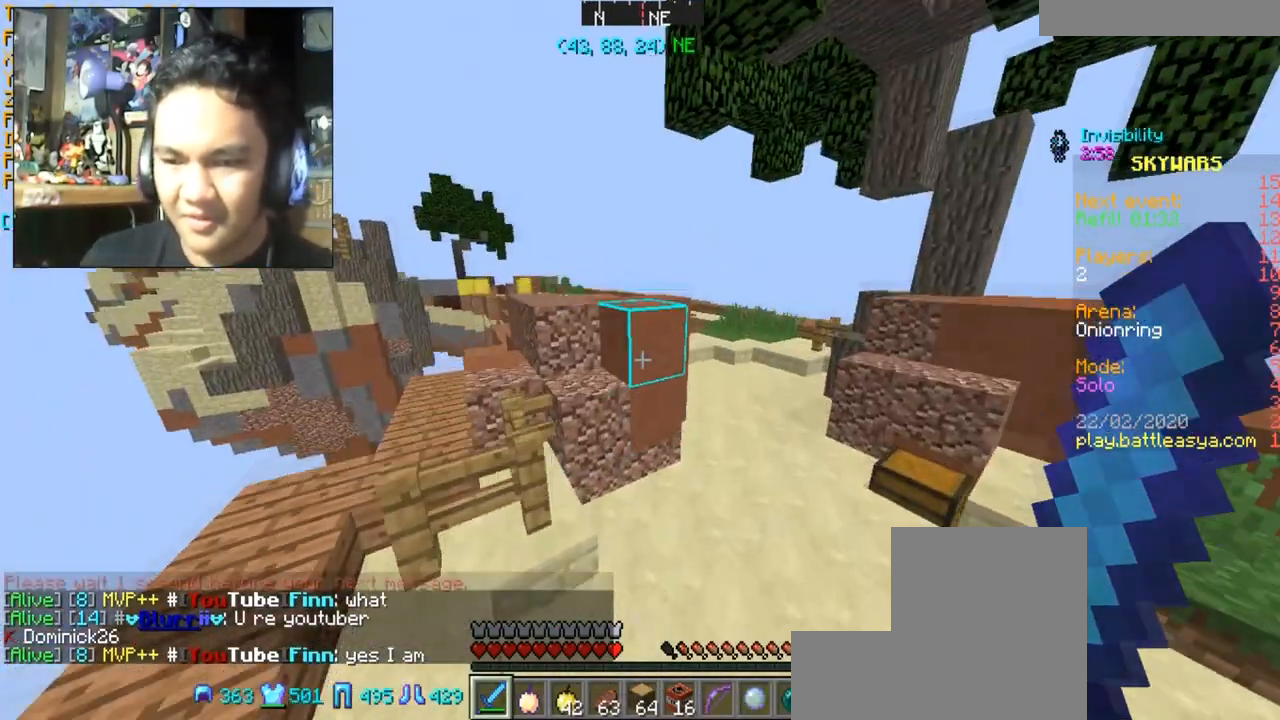
{"keys": ["d", "space", "w"], "mouse": [], "events": []}
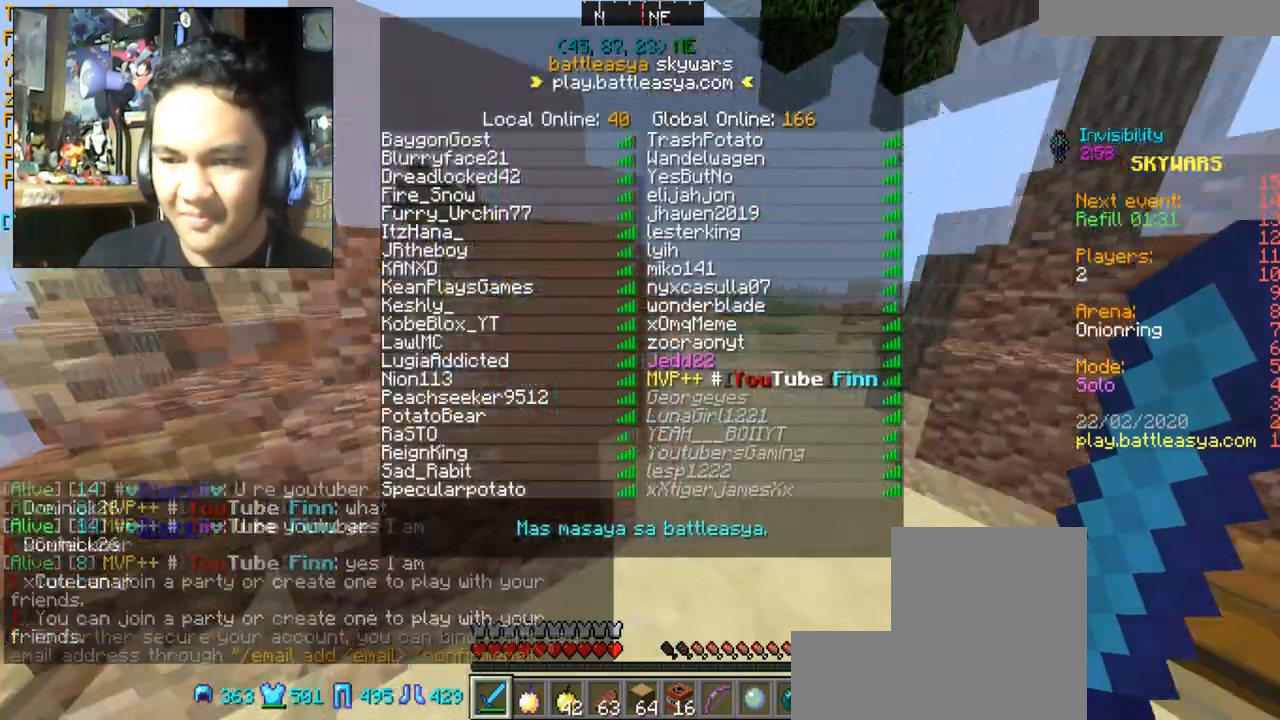
{"keys": ["d", "space", "w"], "mouse": [], "events": []}
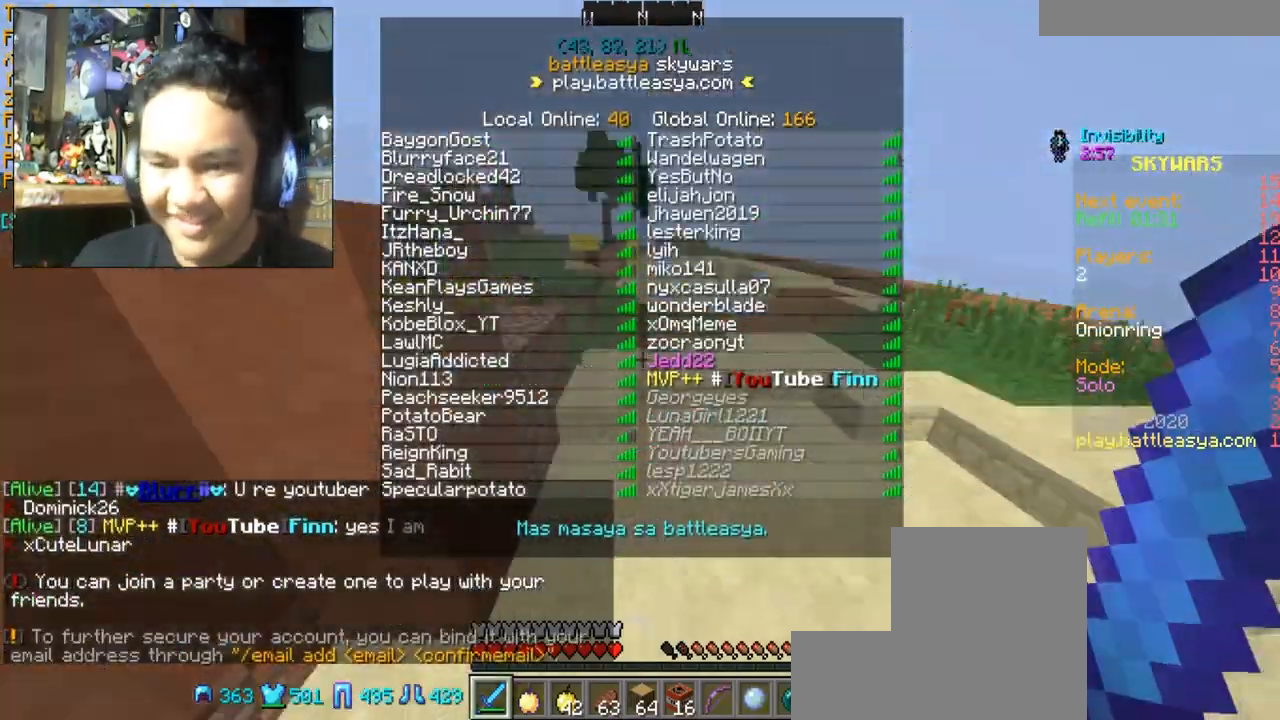
{"keys": ["d", "space", "w"], "mouse": [], "events": []}
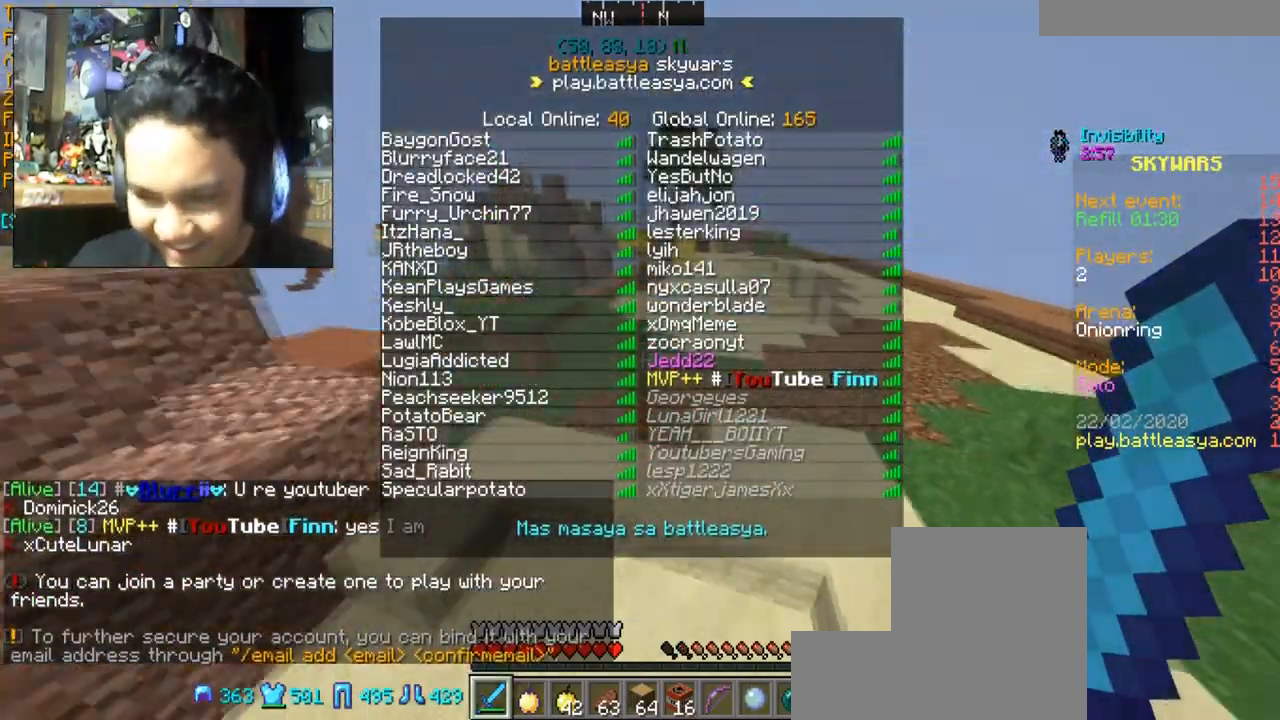
{"keys": ["space", "w"], "mouse": [], "events": [[267, "d", "up"]]}
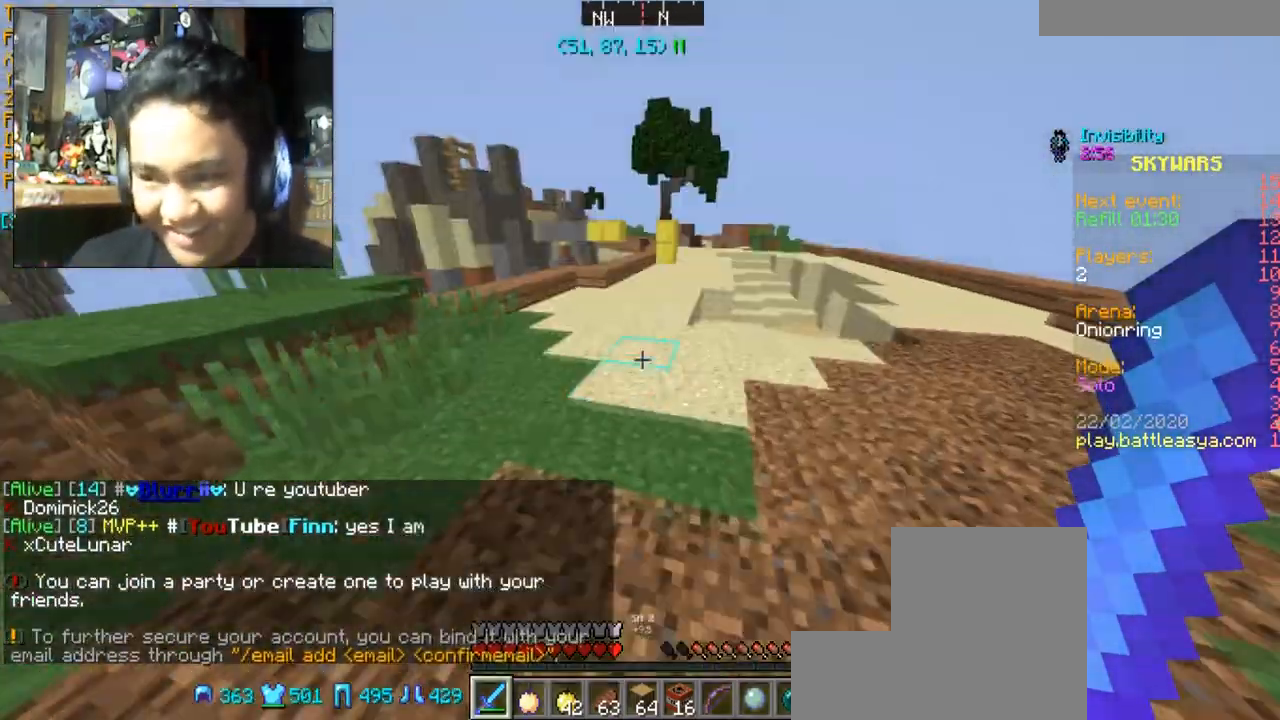
{"keys": ["space", "w"], "mouse": [], "events": []}
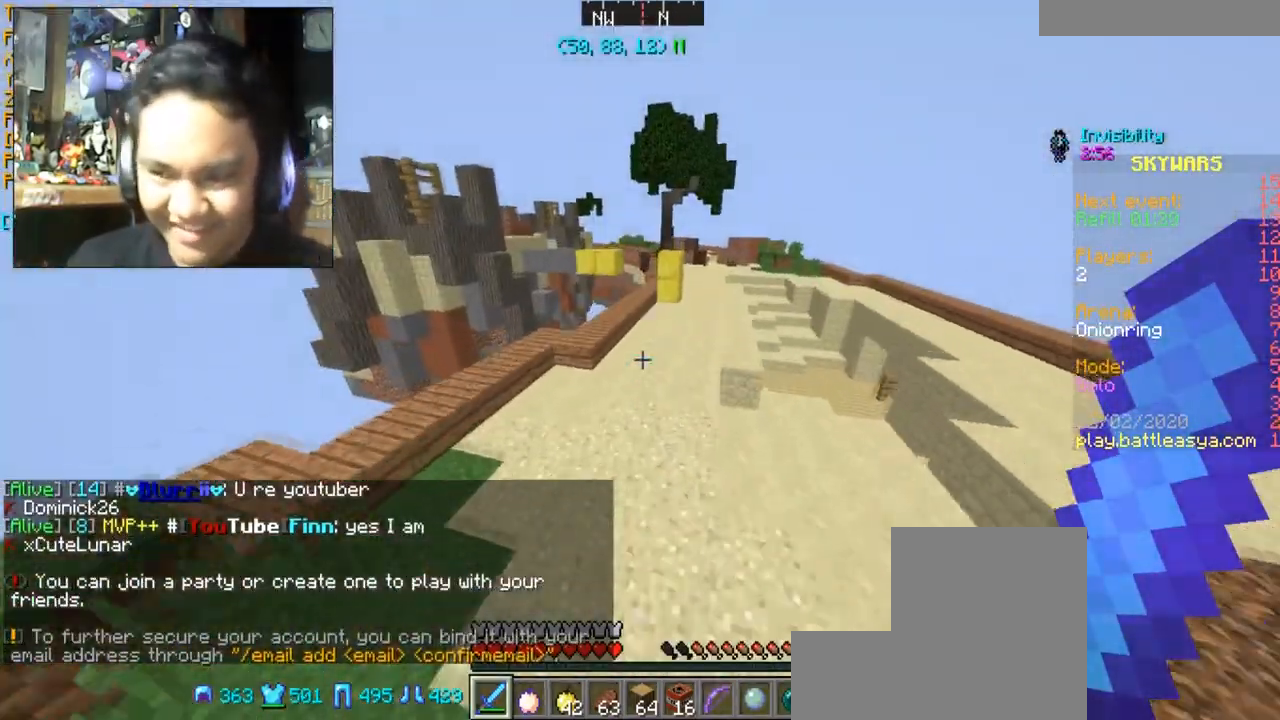
{"keys": ["d", "space", "w"], "mouse": [], "events": [[167, "d", "down"]]}
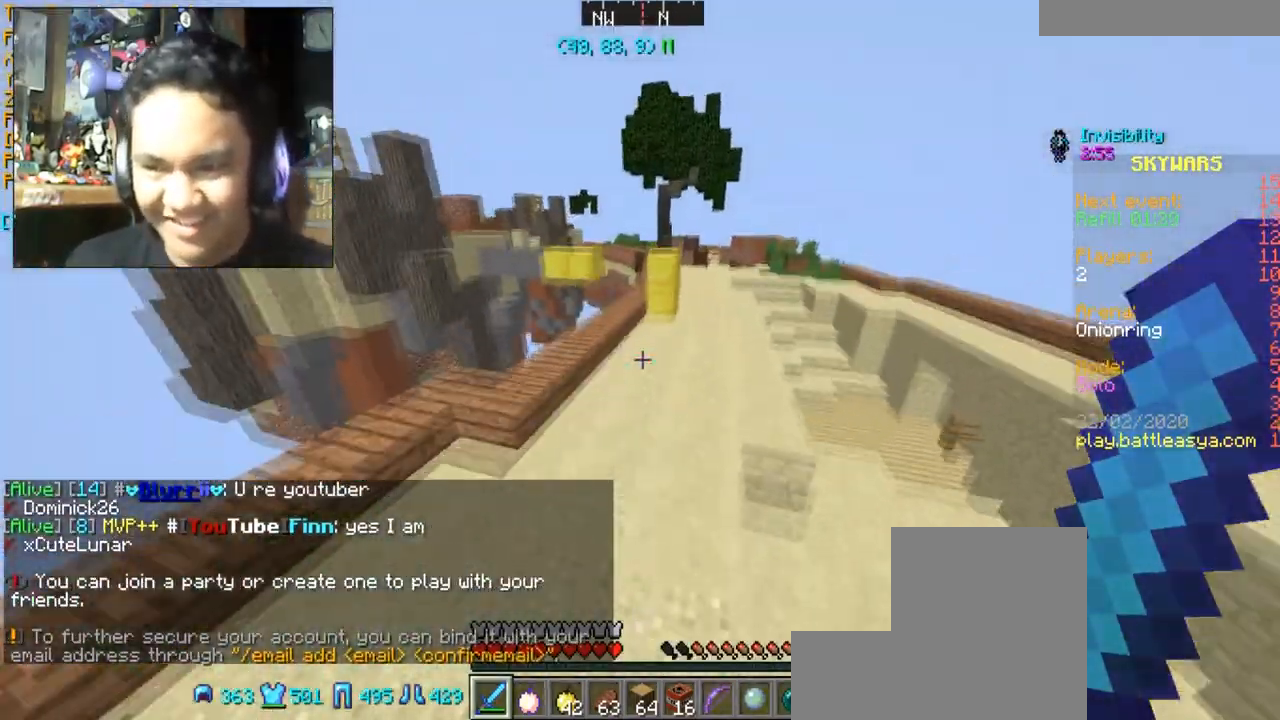
{"keys": ["d", "w"], "mouse": [], "events": [[267, "space", "up"]]}
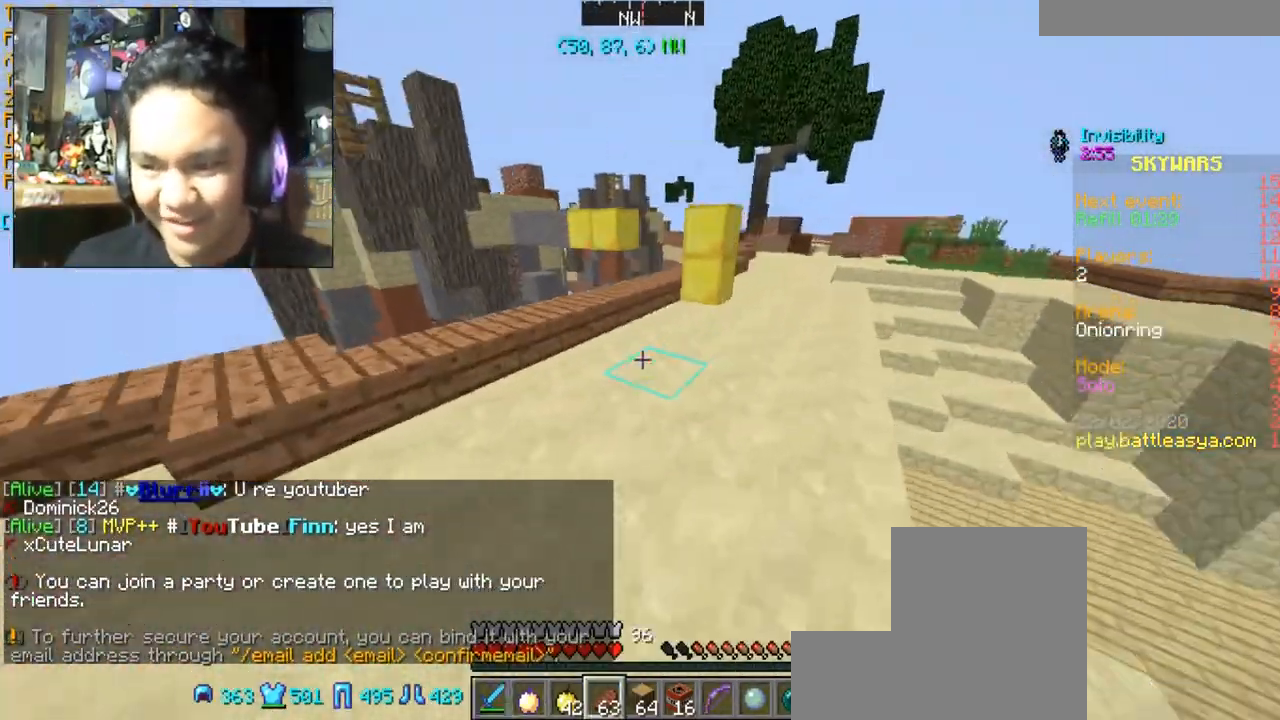
{"keys": [], "mouse": [], "events": [[201, "d", "up"], [201, "w", "up"]]}
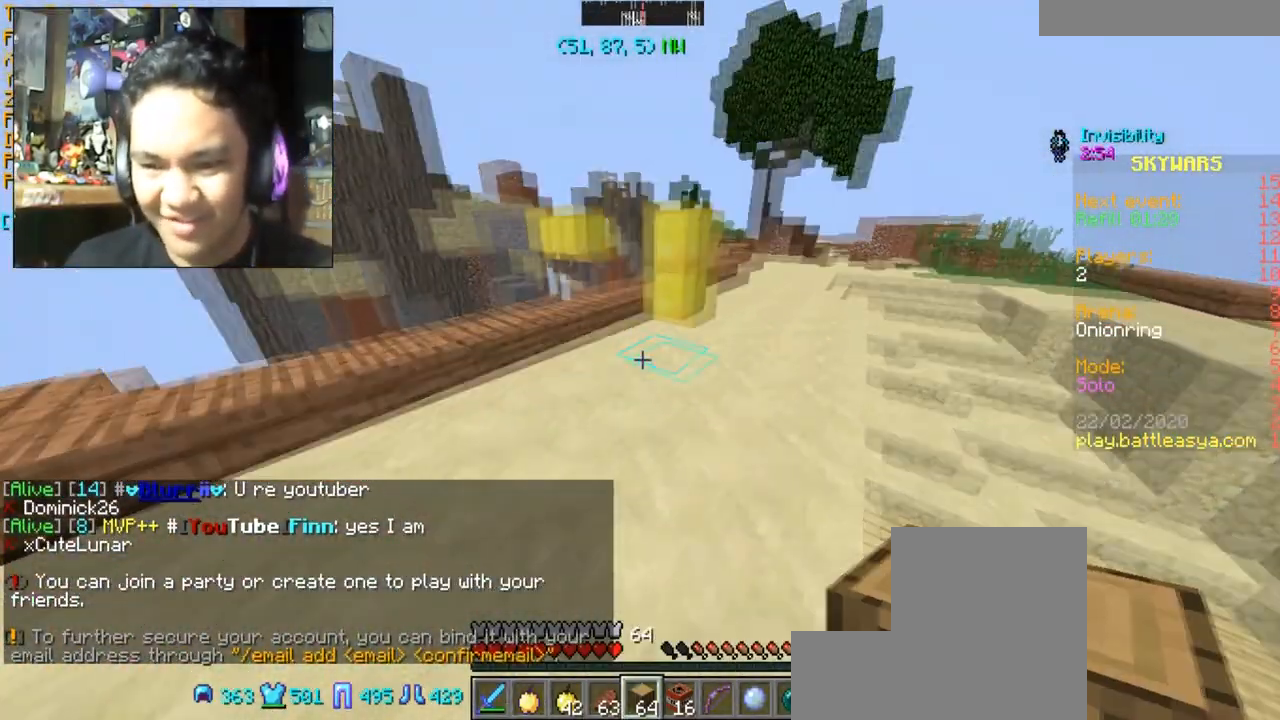
{"keys": ["w"], "mouse": [], "events": [[33, "w", "down"]]}
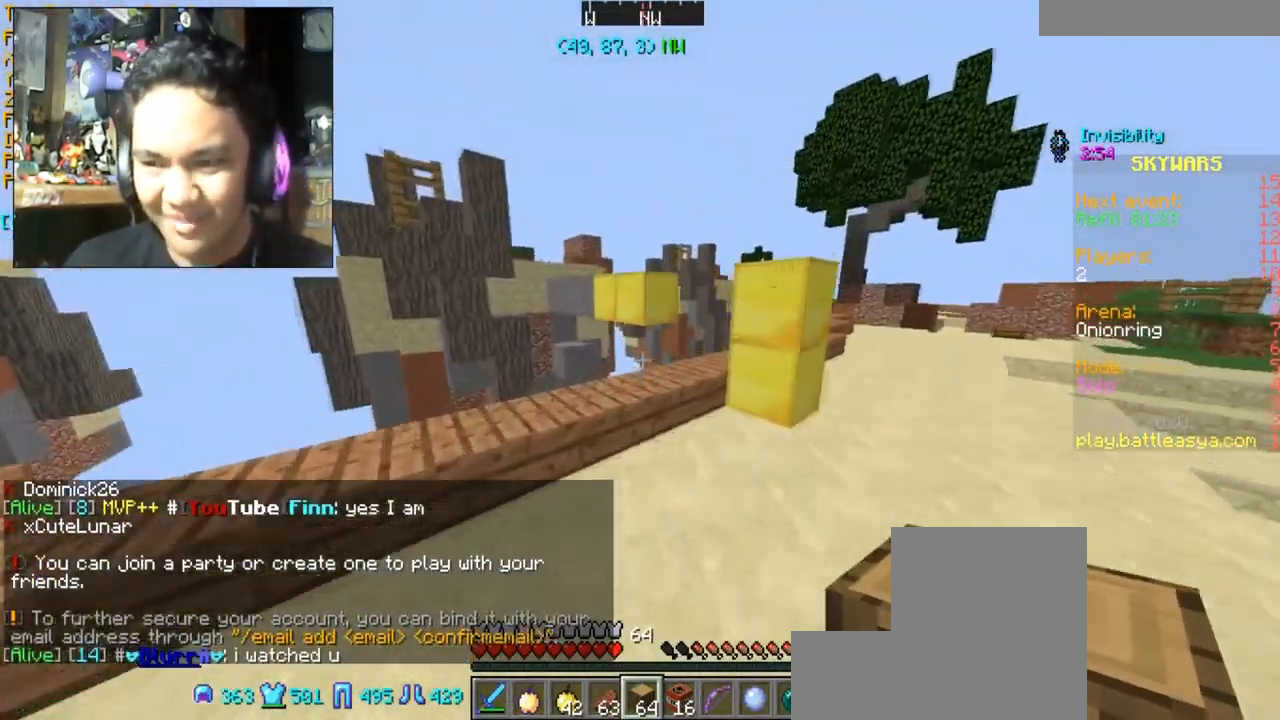
{"keys": [], "mouse": [], "events": [[434, "w", "up"]]}
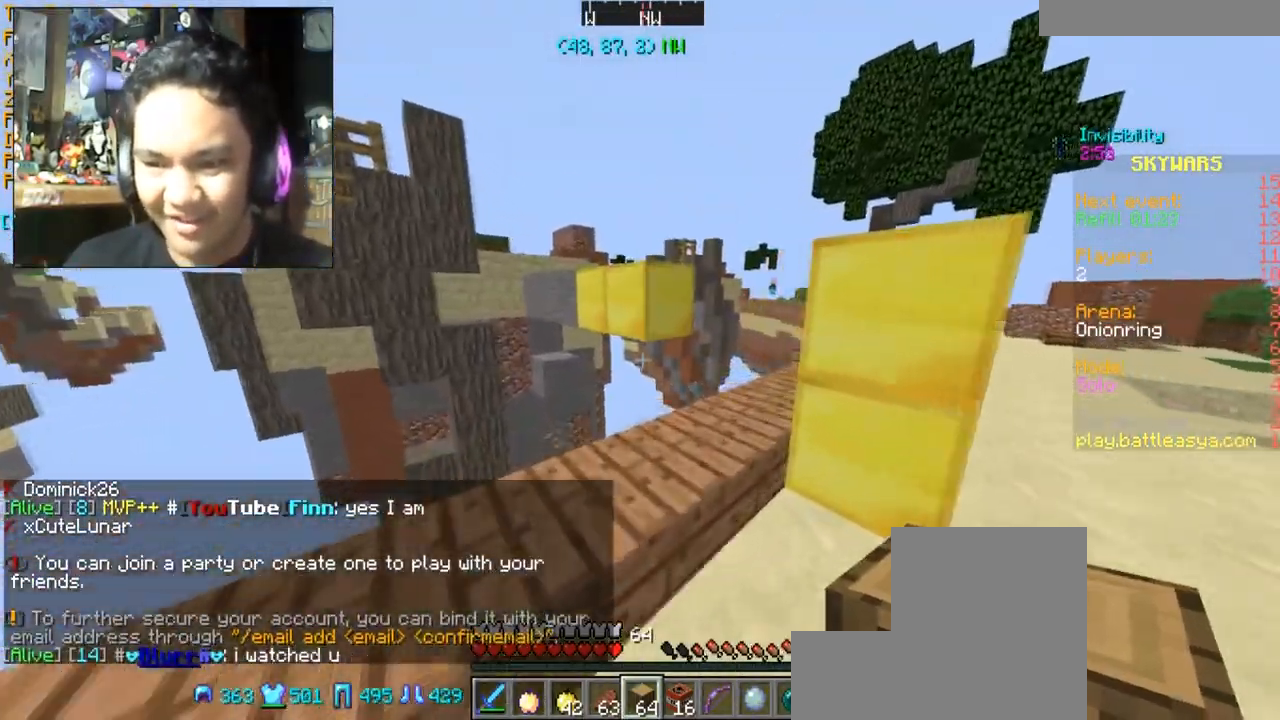
{"keys": [], "mouse": [], "events": []}
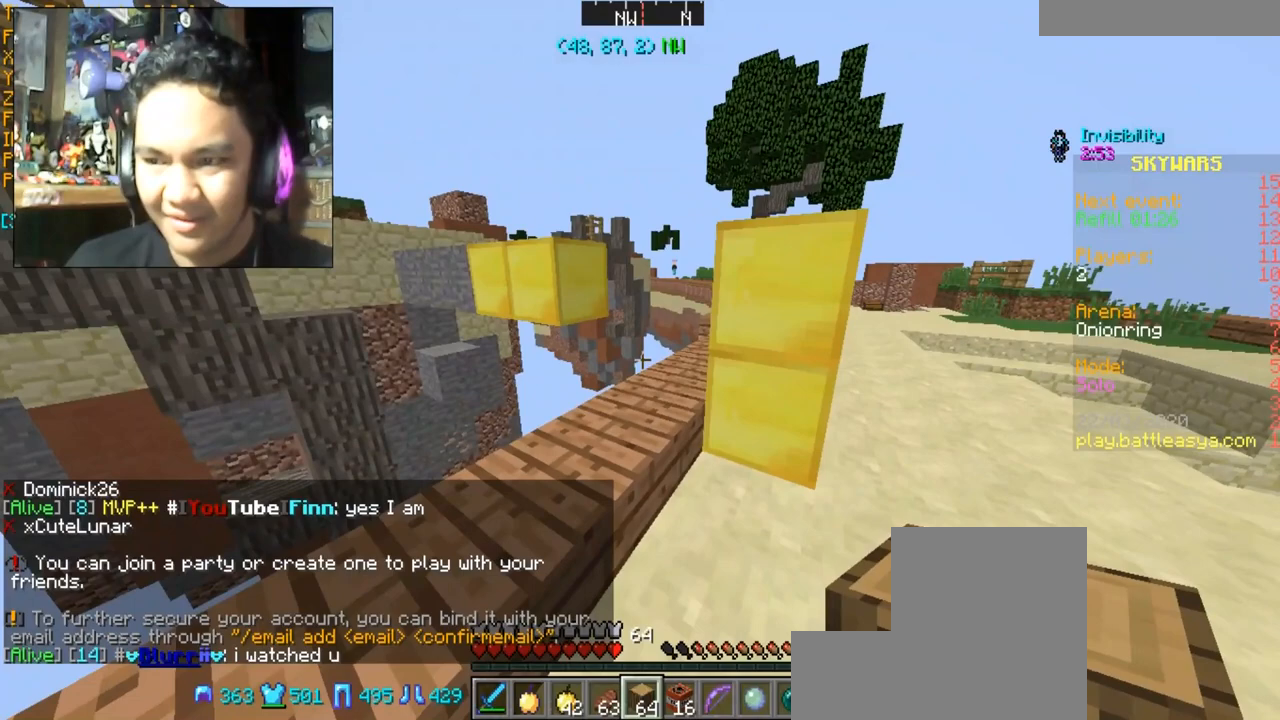
{"keys": ["d", "w"], "mouse": [], "events": [[201, "d", "down"], [201, "w", "down"]]}
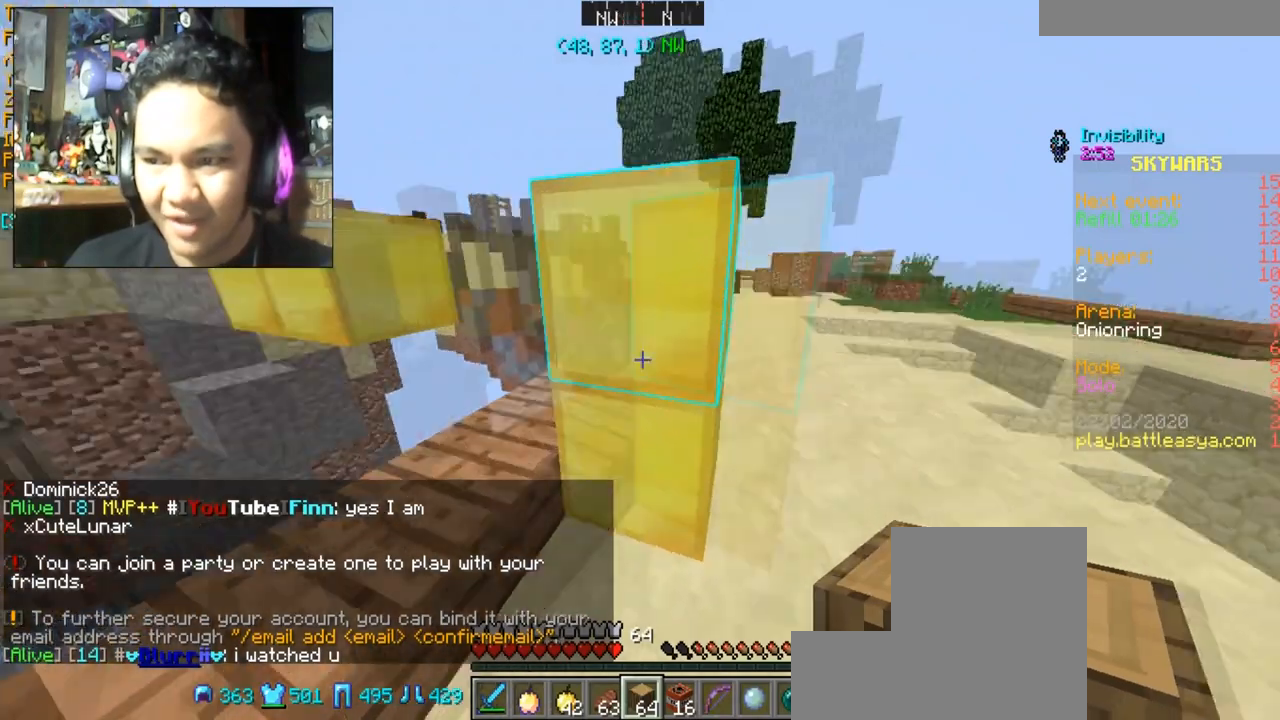
{"keys": ["d", "w"], "mouse": [], "events": []}
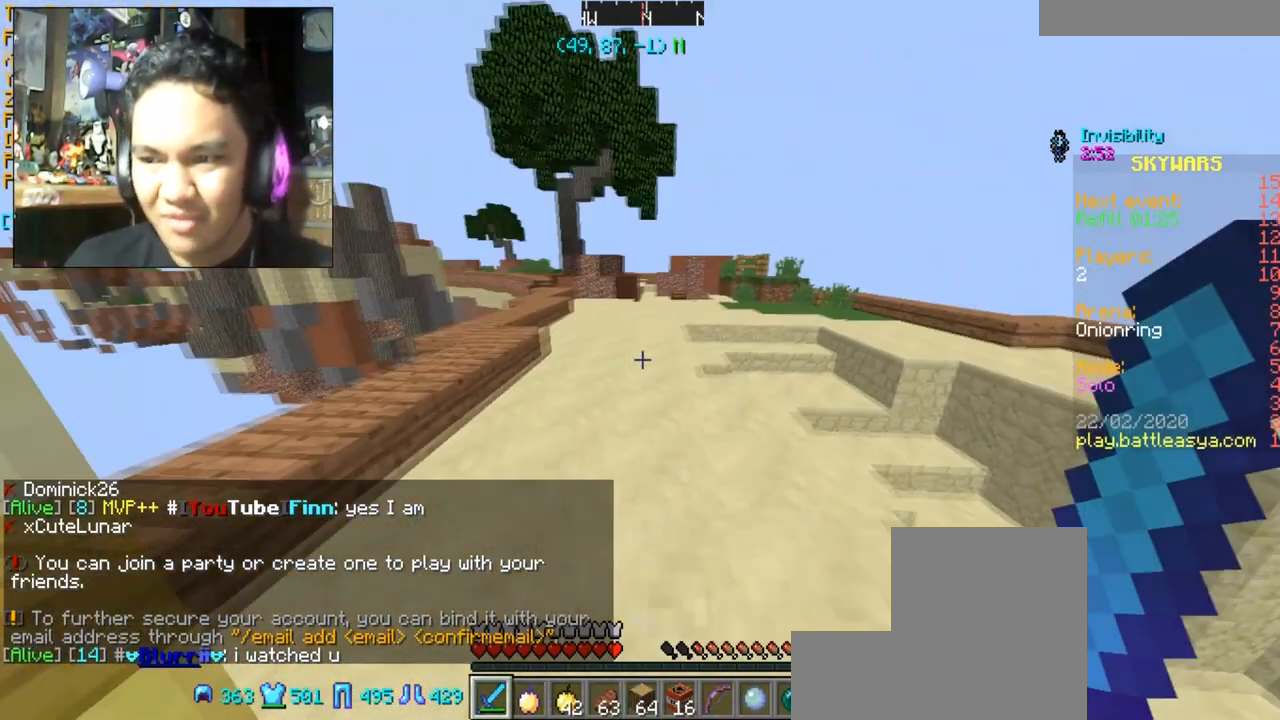
{"keys": ["space", "w"], "mouse": [], "events": [[34, "space", "down"], [167, "d", "up"]]}
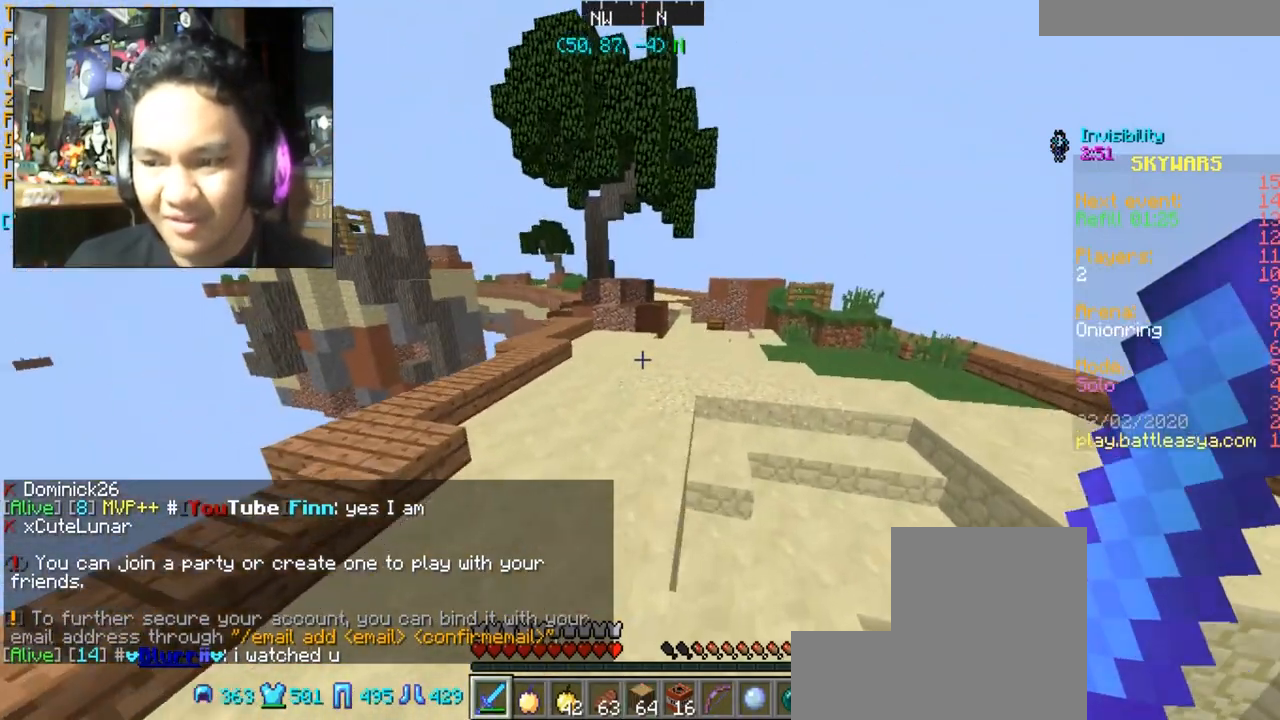
{"keys": [], "mouse": [], "events": [[400, "w", "up"], [467, "space", "up"]]}